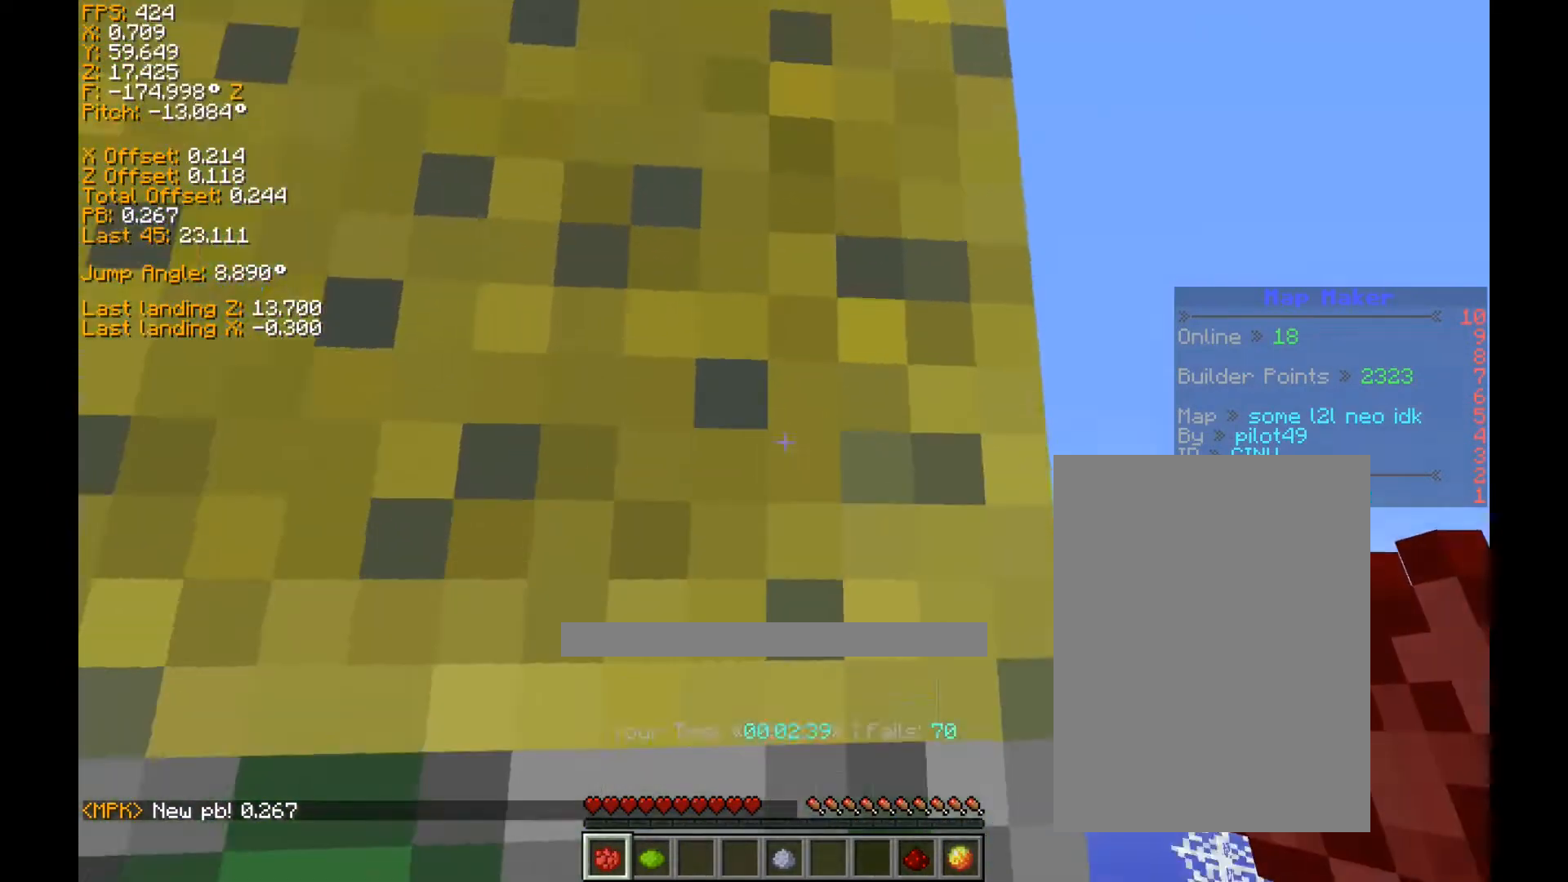
Gameplay with keyboard; each line is a JSON object with the keys held at the frame after it. "events" lists presses ("down") and releases ("up") of "a", "ctrl", "d", "s", "shift", "space" and "w" between this image and that frame as [ms after this image, input, new state], when the widget could be followed in between. No other keys are recorded. Mouse input is not recorded.
{"keys": ["shift", "w"], "events": [[40, "a", "up"], [120, "ctrl", "up"], [200, "a", "down"], [280, "space", "up"], [360, "a", "up"]]}
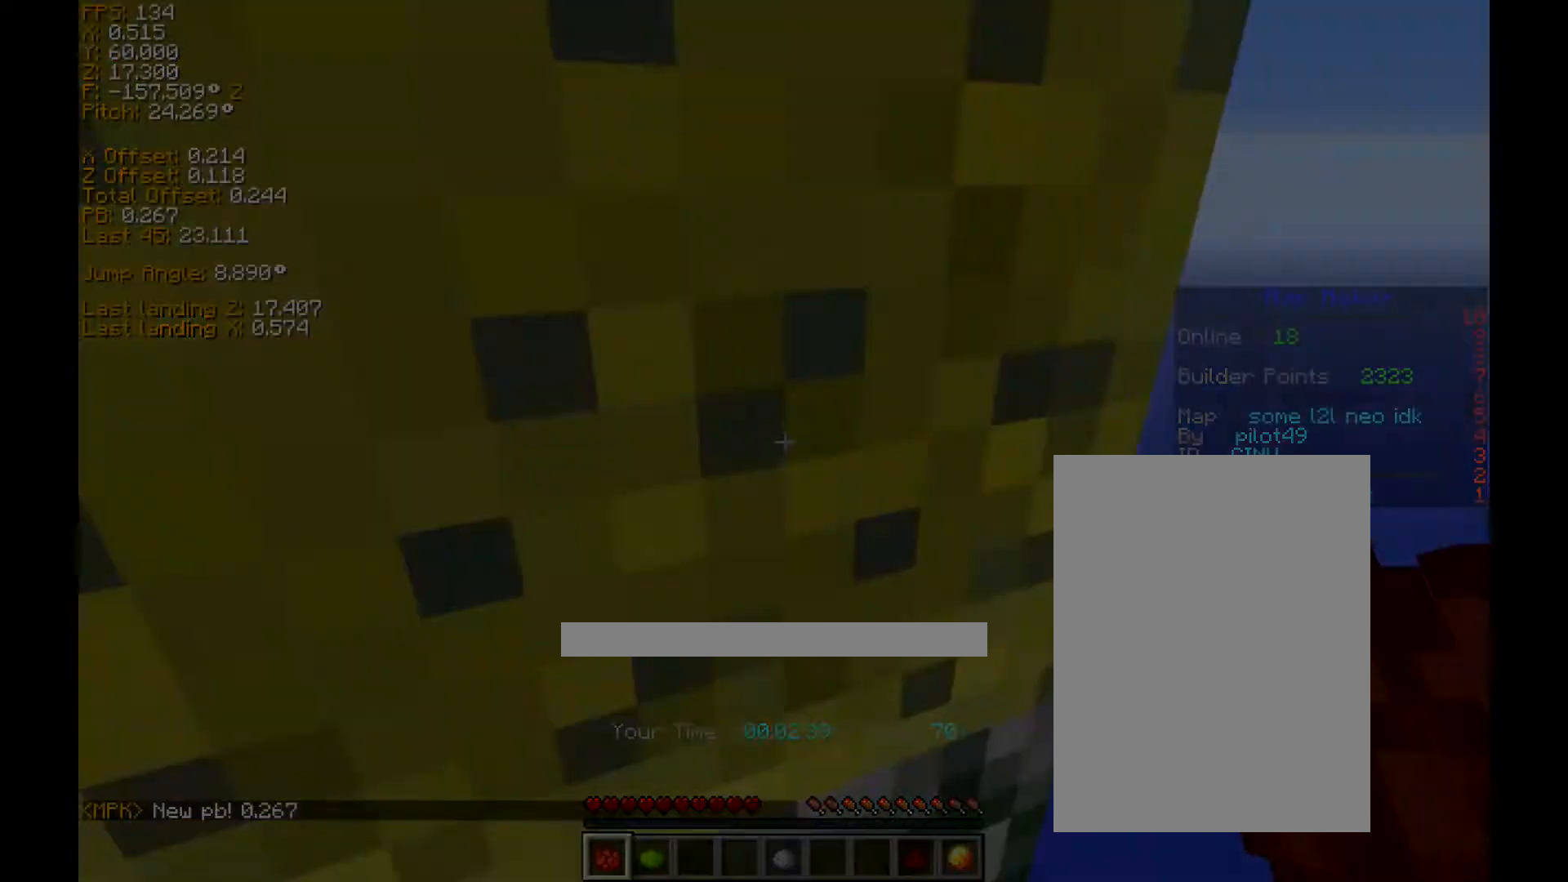
{"keys": ["ctrl", "d", "w"]}
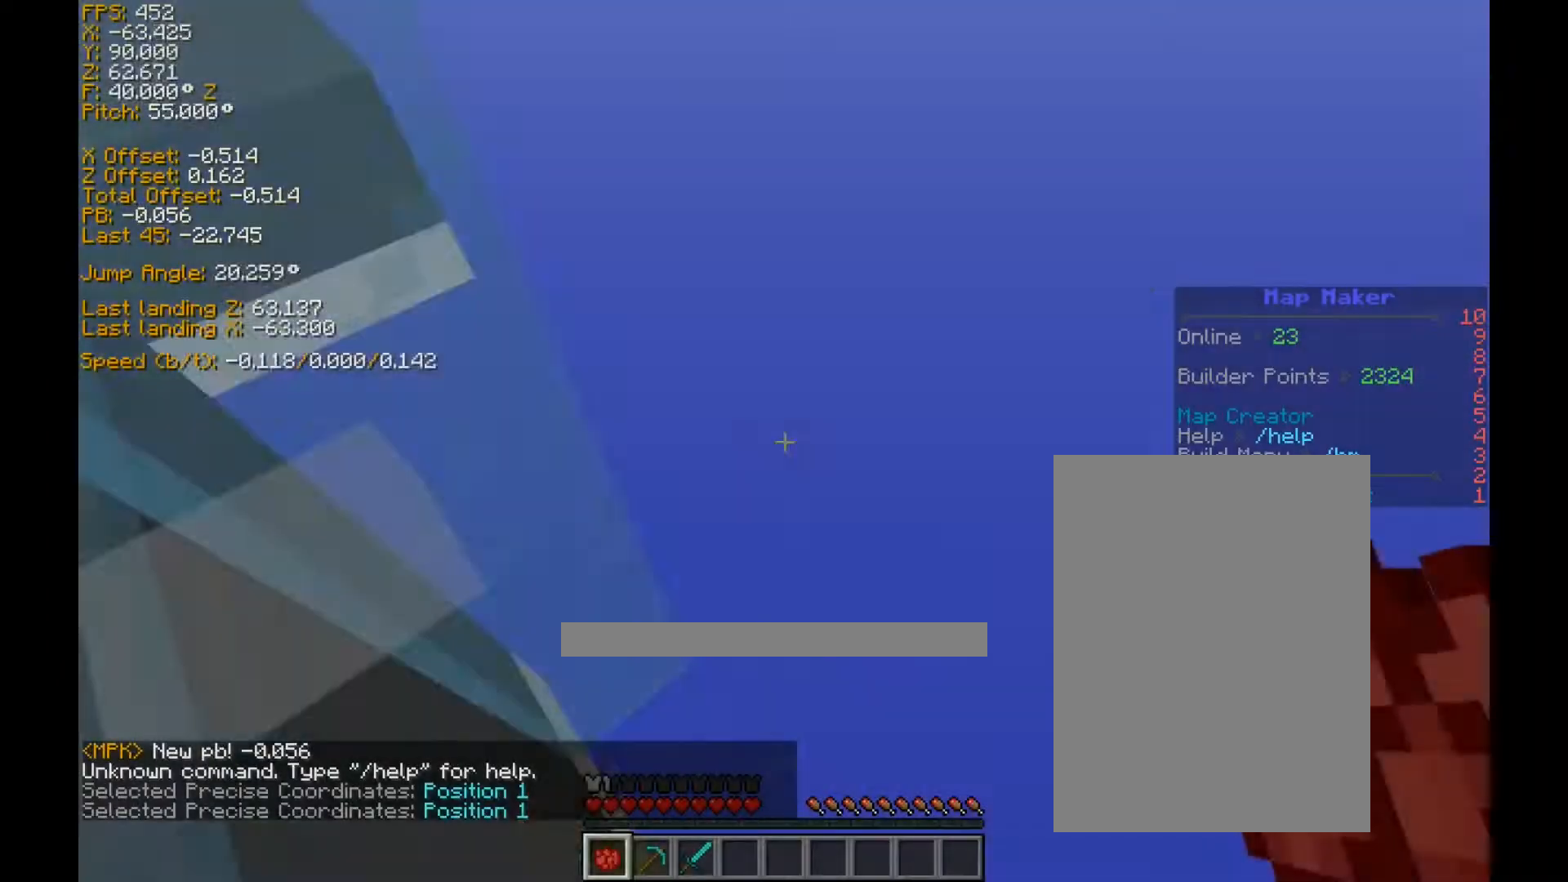
{"keys": ["a", "ctrl", "w"], "events": [[80, "d", "up"], [80, "space", "down"], [120, "a", "down"], [120, "space", "up"]]}
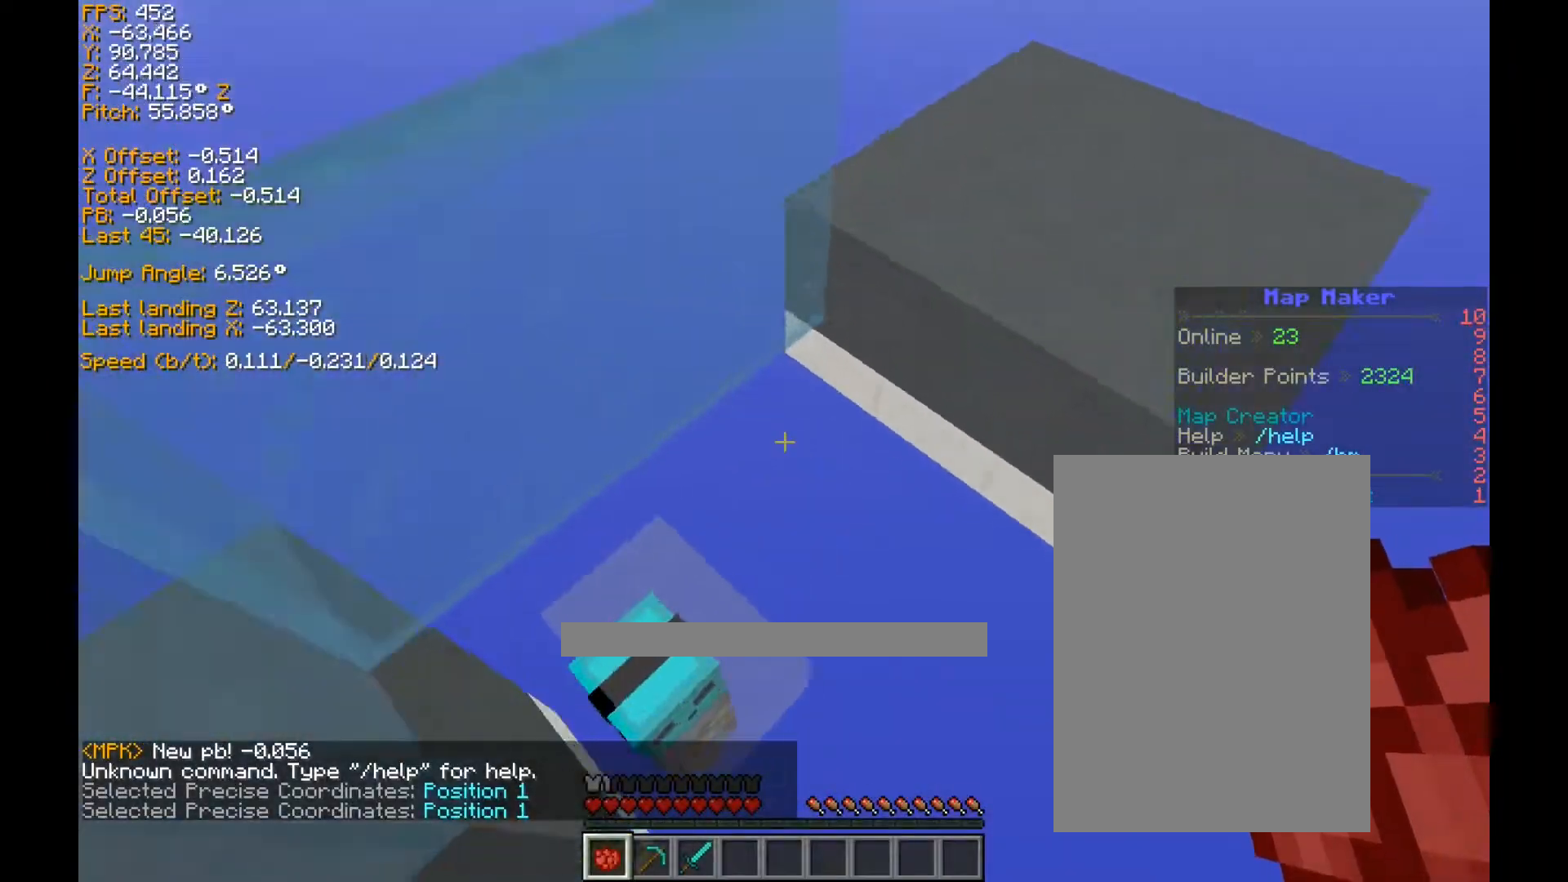
{"keys": ["a", "ctrl", "w"], "events": []}
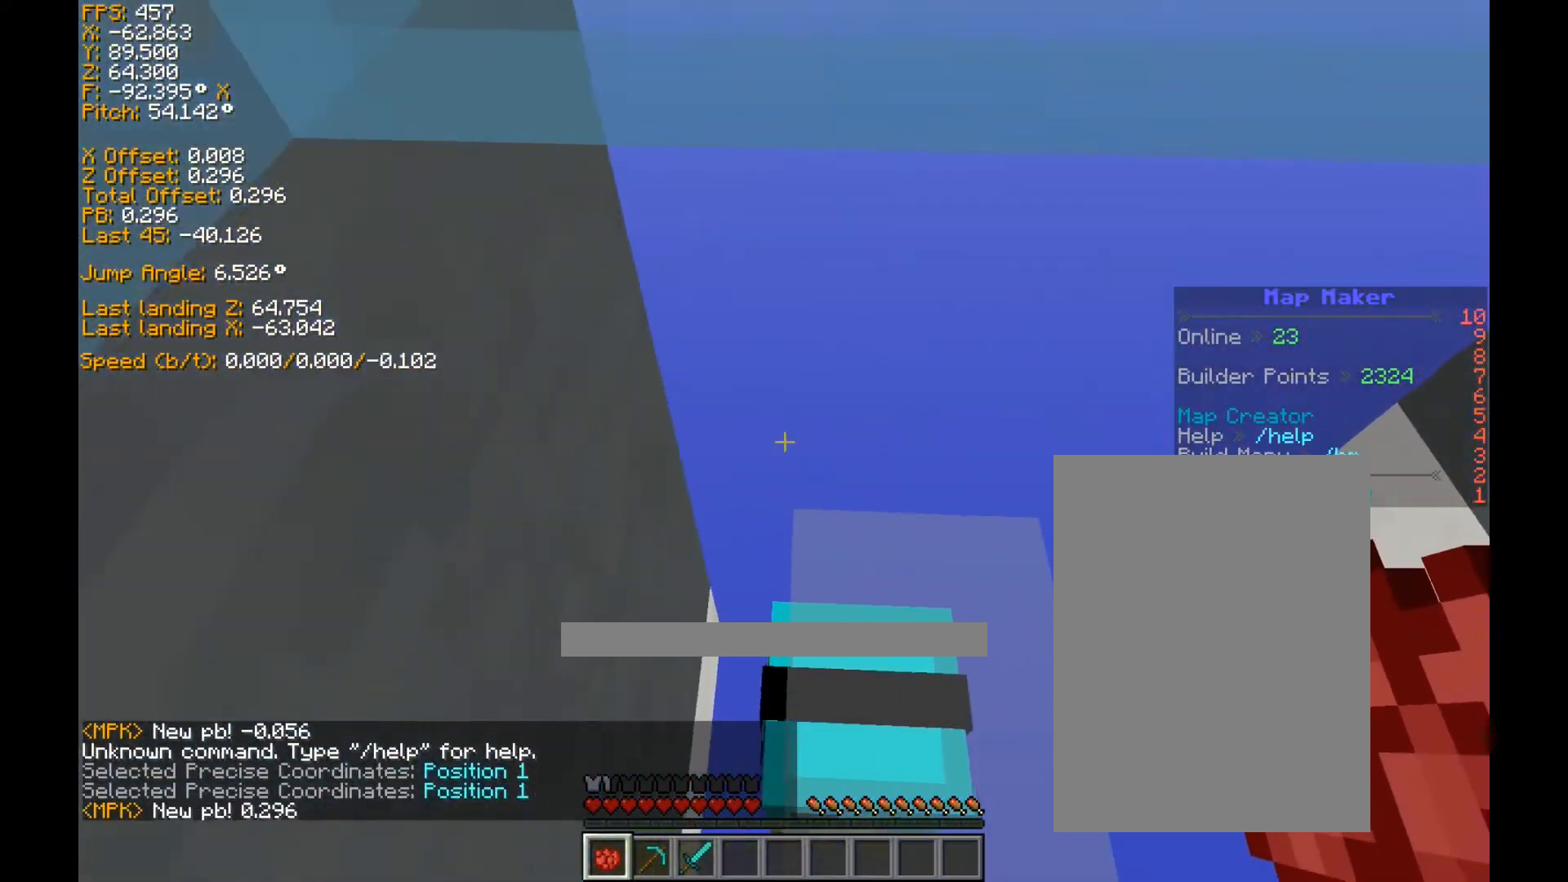
{"keys": [], "events": [[160, "a", "up"], [160, "ctrl", "up"], [160, "w", "up"]]}